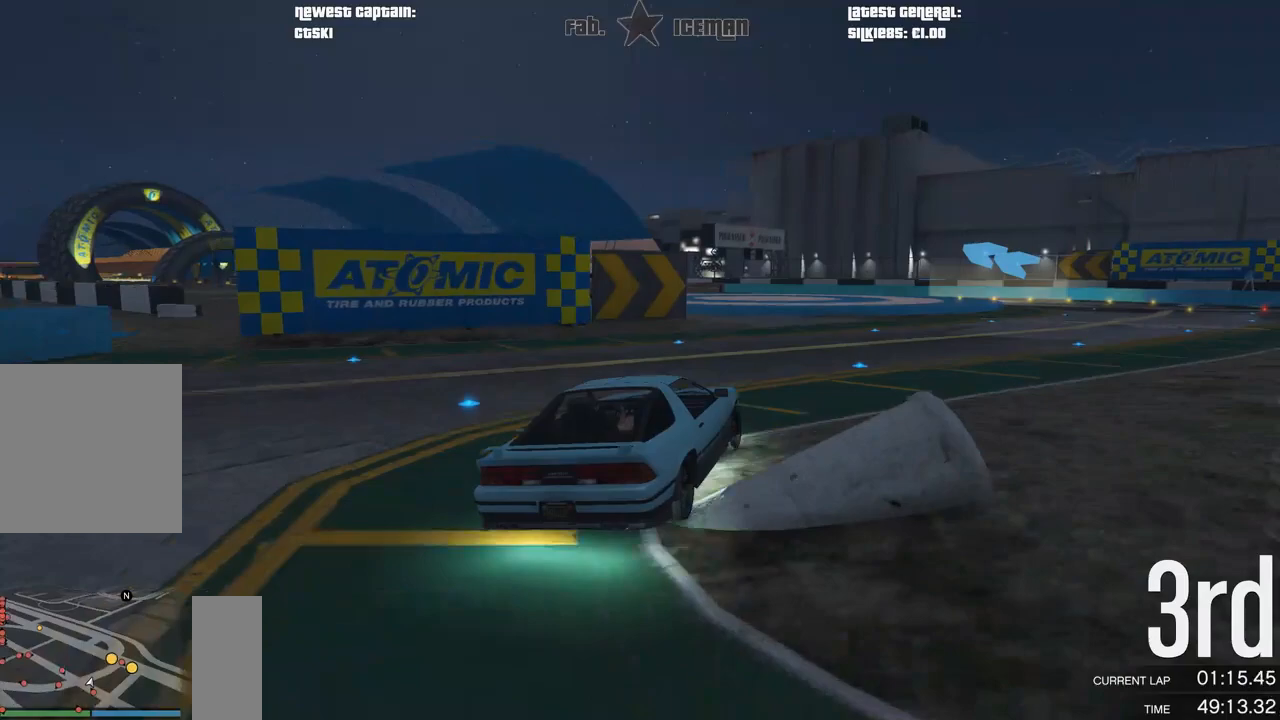
Gameplay with a controller (Xbox layout); each line is a JSON object with the inputs held at the frame after it. "events" lists button and stick changes between this image and that frame as [ms after this image, input, new state], when the widget could be followed in between.
{"buttons": ["R2"], "left_stick": "right", "right_stick": "center", "events": []}
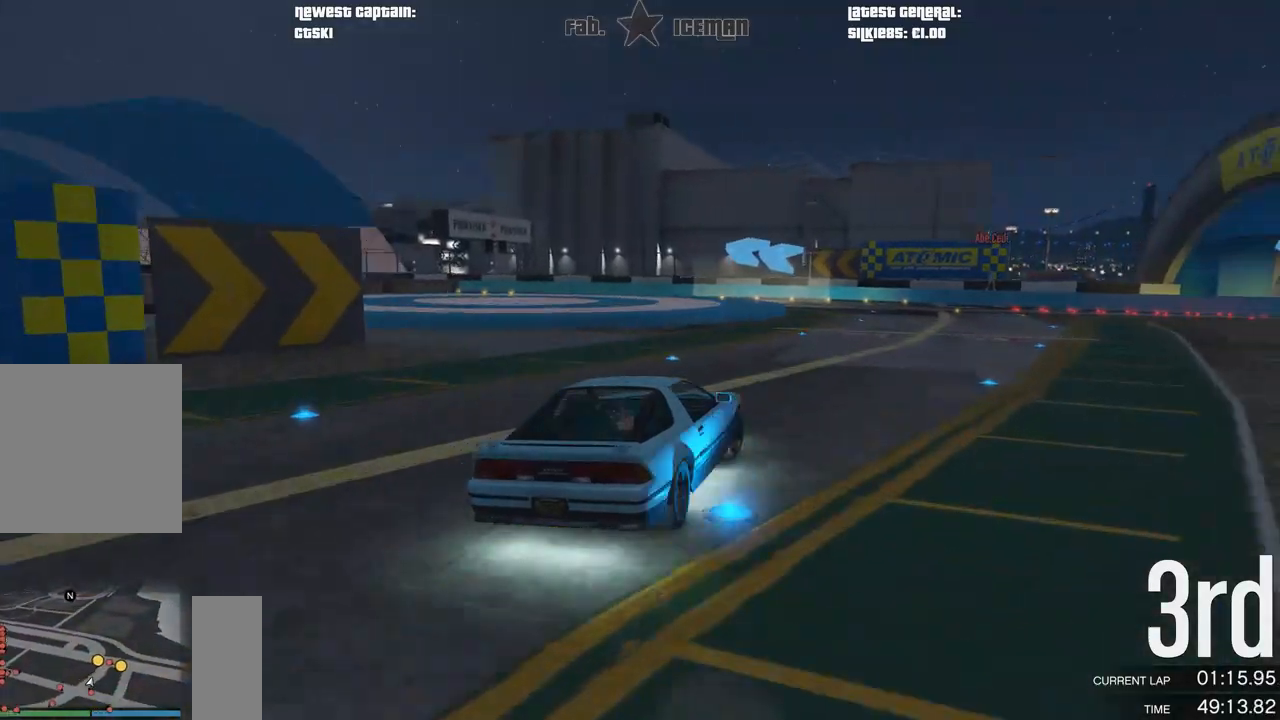
{"buttons": ["R2"], "left_stick": "down-left", "right_stick": "center", "events": [[83, "left_stick", "center"], [271, "left_stick", "down-left"]]}
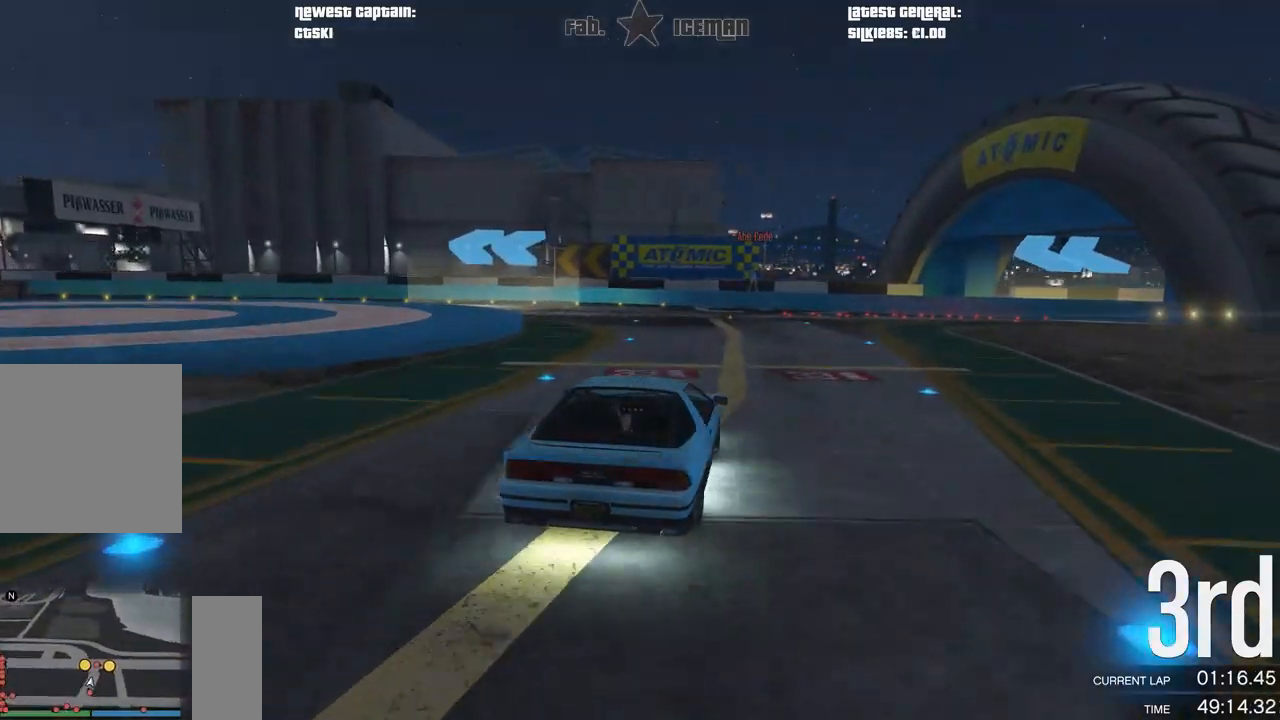
{"buttons": ["R2"], "left_stick": "left", "right_stick": "center", "events": [[146, "left_stick", "center"], [208, "left_stick", "left"], [271, "left_stick", "down-left"], [438, "left_stick", "center"], [500, "left_stick", "left"]]}
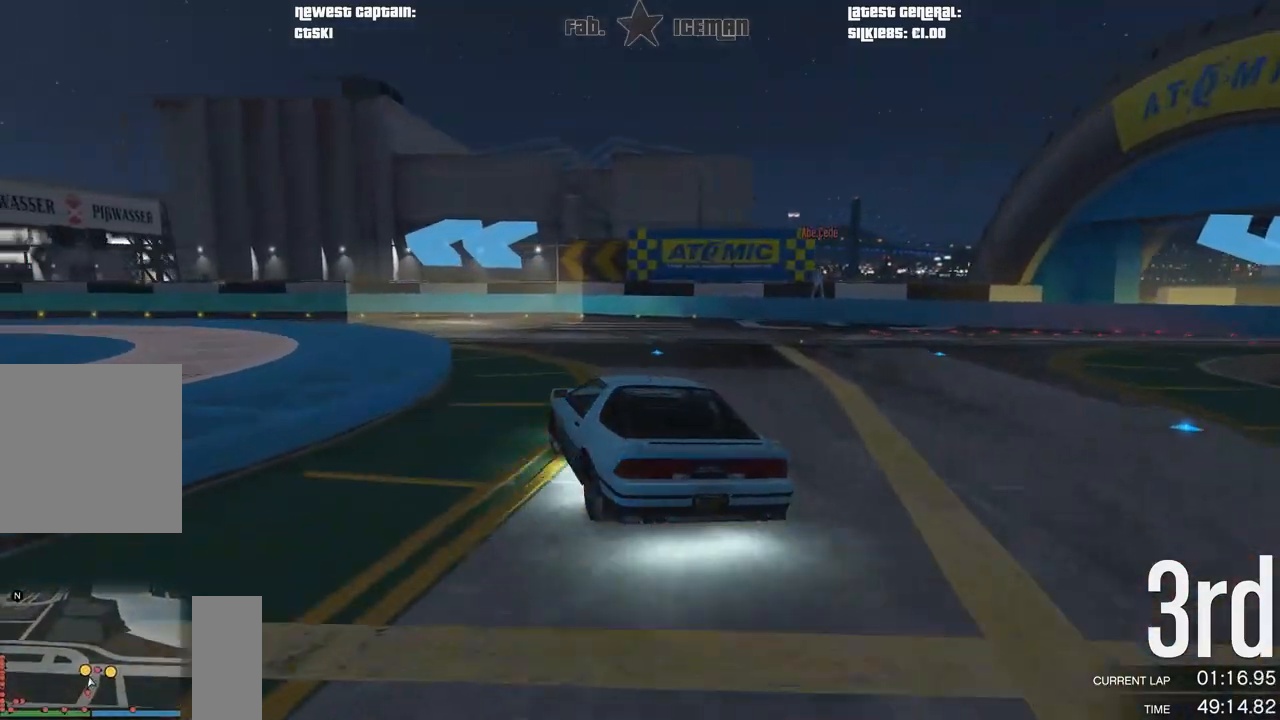
{"buttons": ["R2"], "left_stick": "down-left", "right_stick": "center", "events": [[42, "left_stick", "down-left"]]}
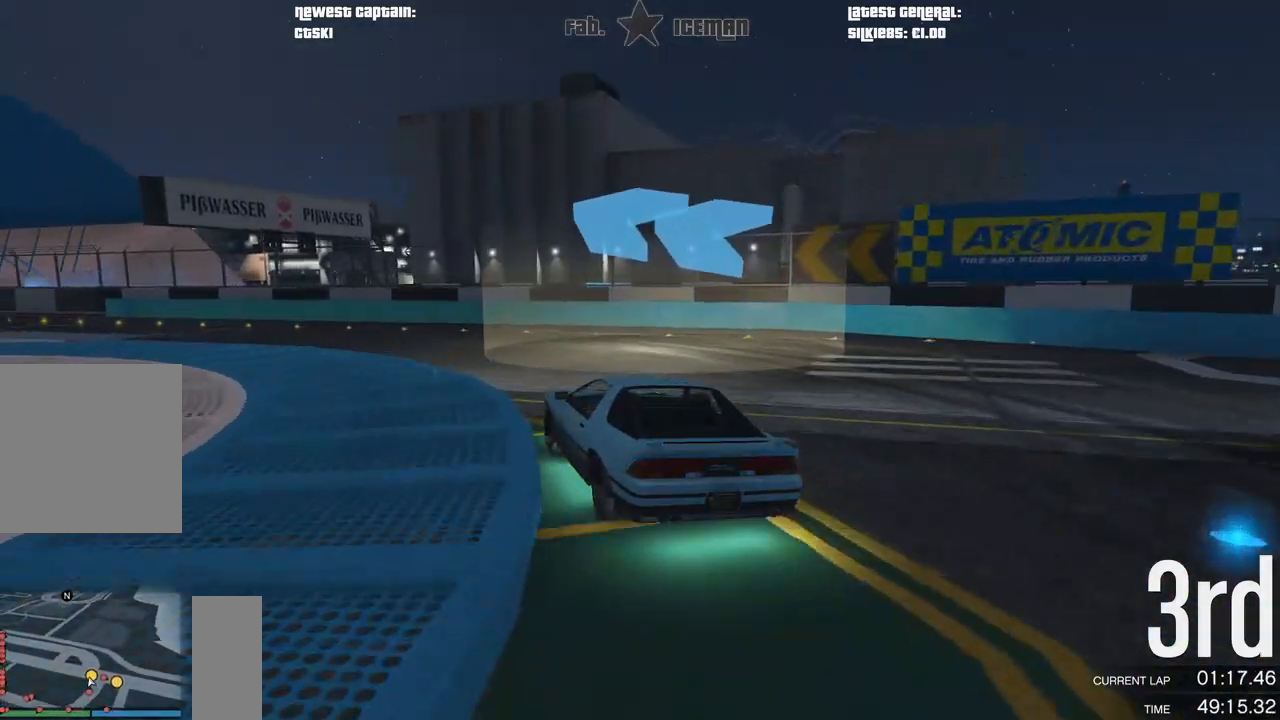
{"buttons": ["R2"], "left_stick": "center", "right_stick": "center", "events": [[104, "left_stick", "center"], [167, "left_stick", "left"], [229, "left_stick", "down-left"], [396, "left_stick", "center"]]}
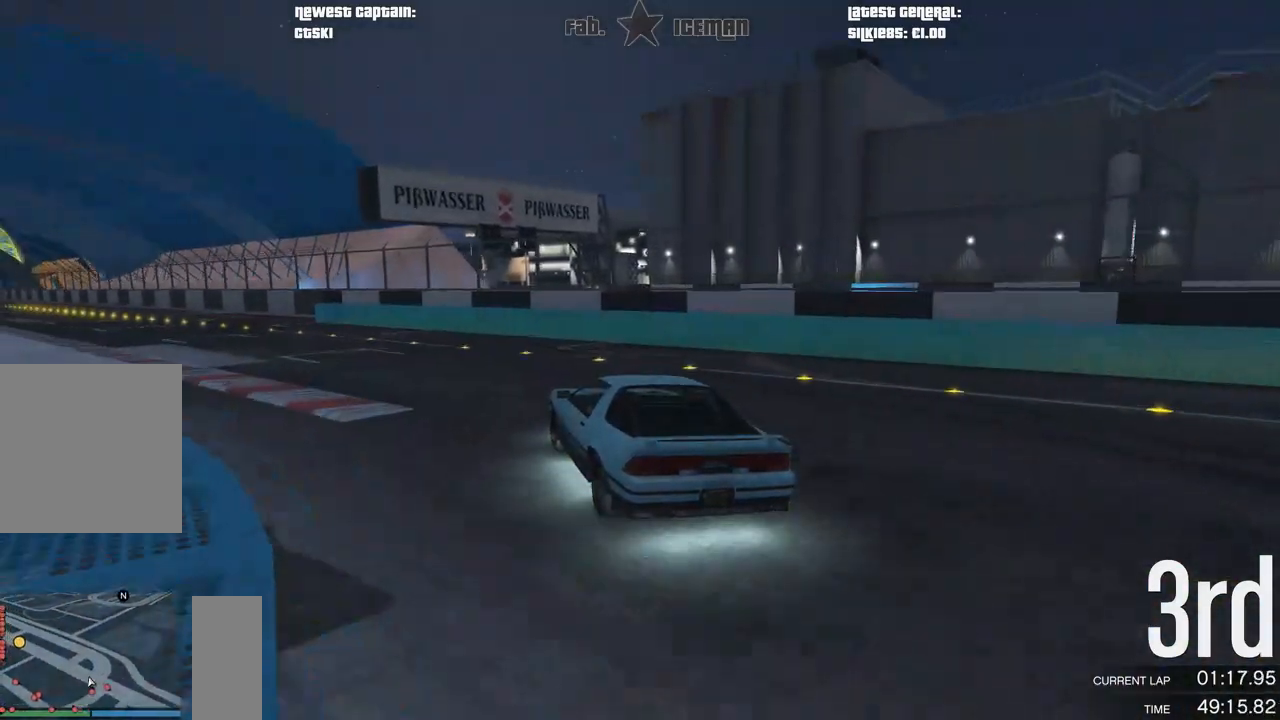
{"buttons": ["R2"], "left_stick": "center", "right_stick": "center", "events": [[21, "left_stick", "down-left"], [229, "left_stick", "center"], [312, "left_stick", "left"], [375, "left_stick", "down-left"], [500, "left_stick", "center"]]}
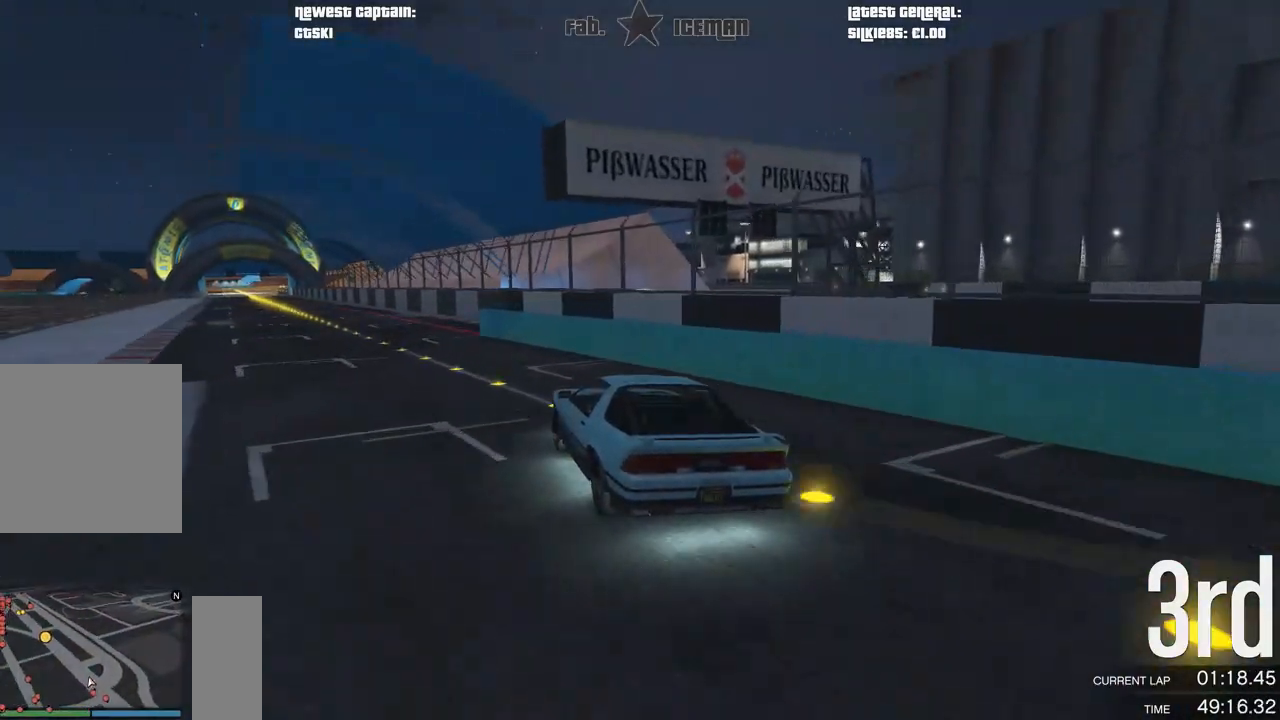
{"buttons": ["R2"], "left_stick": "center", "right_stick": "center", "events": [[83, "left_stick", "down-left"], [250, "left_stick", "right"], [438, "left_stick", "center"]]}
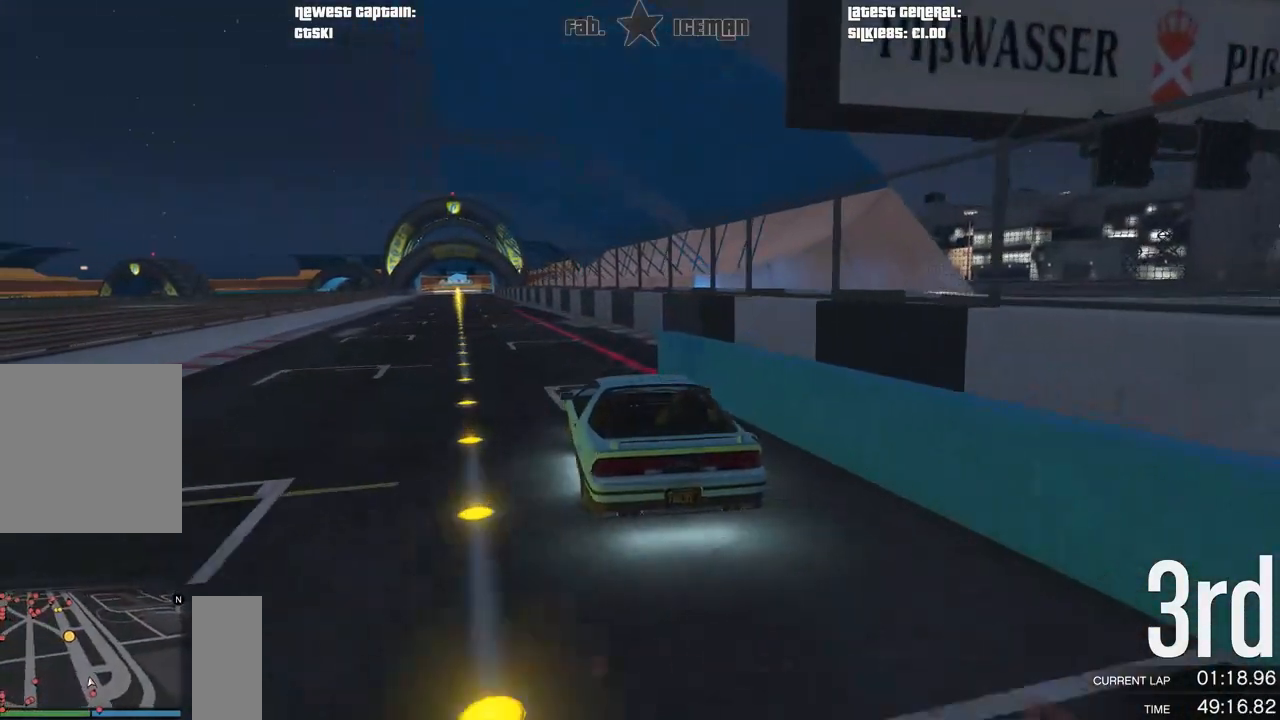
{"buttons": ["R2"], "left_stick": "left", "right_stick": "center", "events": [[500, "left_stick", "left"]]}
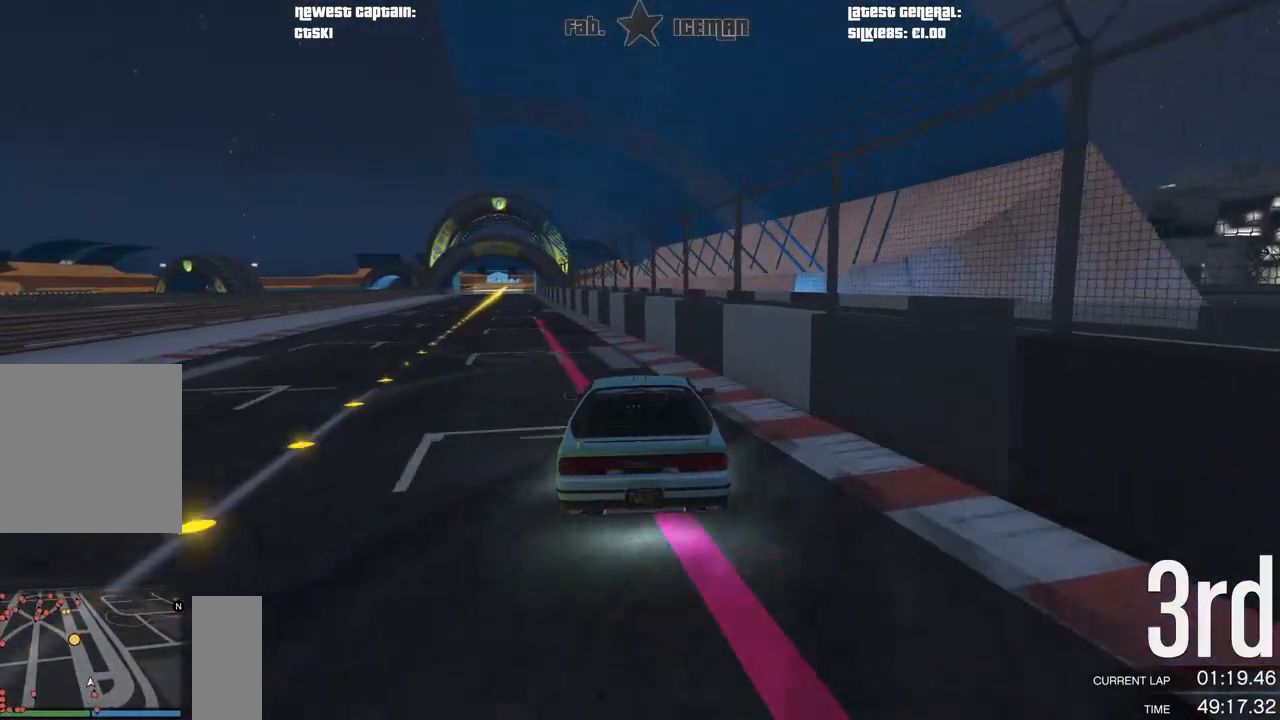
{"buttons": ["R2"], "left_stick": "down-left", "right_stick": "center", "events": [[62, "left_stick", "down-left"], [271, "left_stick", "center"], [333, "left_stick", "down-left"]]}
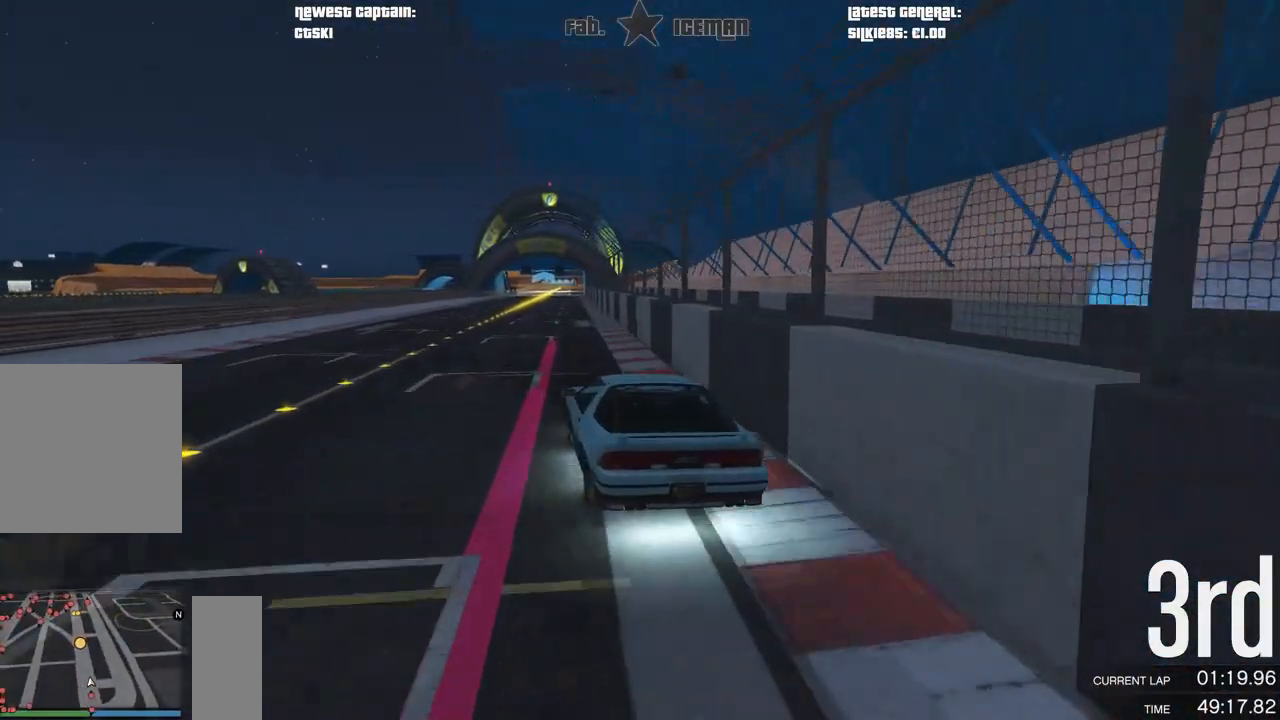
{"buttons": ["R2"], "left_stick": "center", "right_stick": "center", "events": [[42, "left_stick", "center"], [208, "left_stick", "left"], [333, "left_stick", "center"]]}
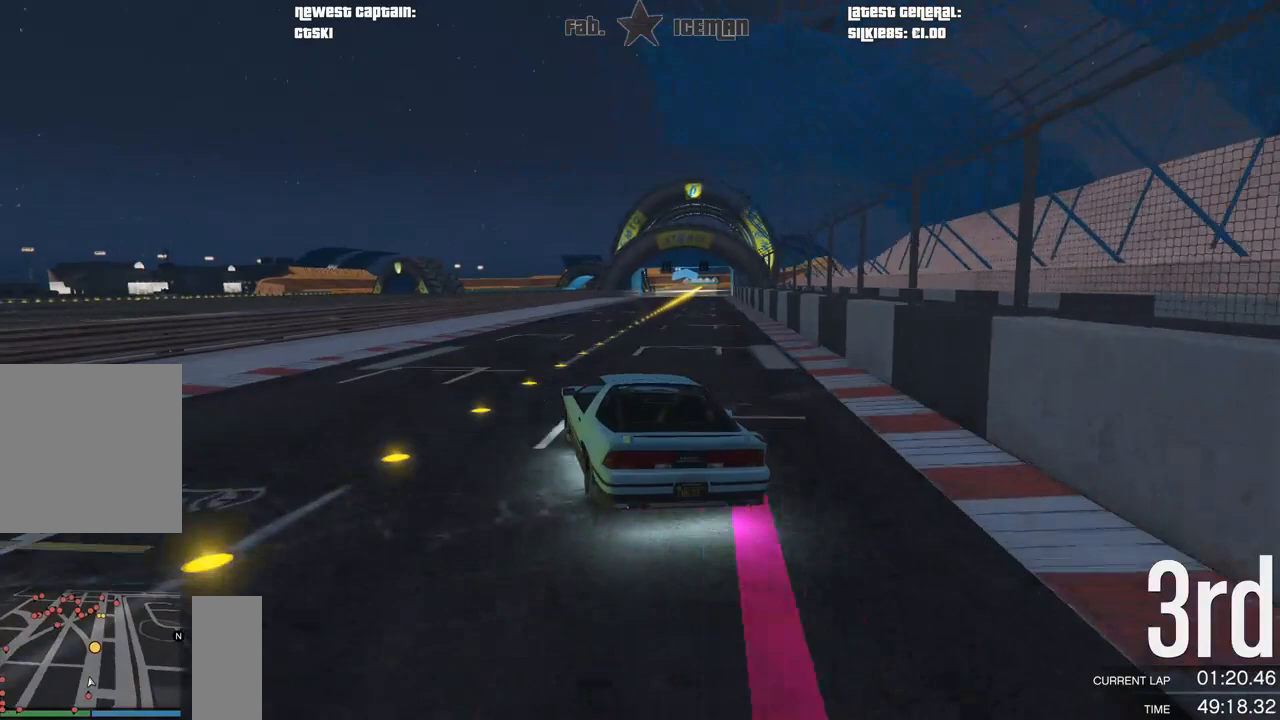
{"buttons": ["R2"], "left_stick": "center", "right_stick": "center", "events": [[292, "left_stick", "right"], [396, "left_stick", "center"]]}
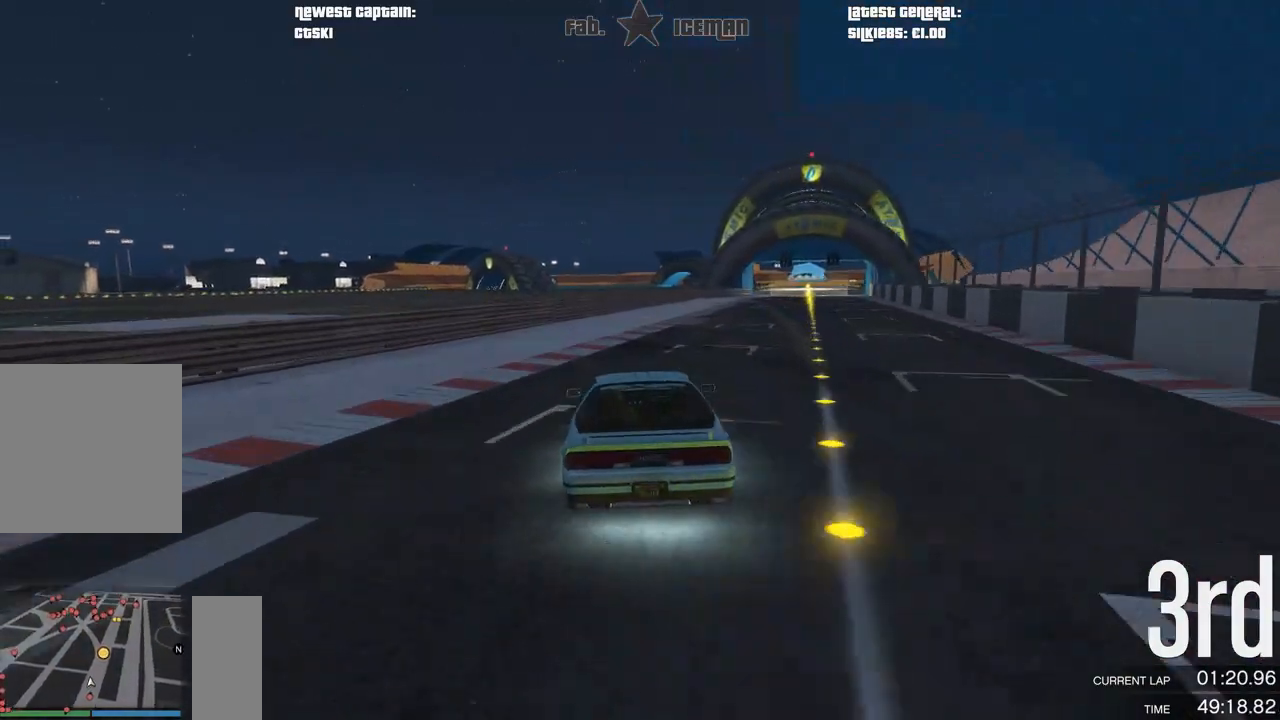
{"buttons": ["R2"], "left_stick": "right", "right_stick": "center", "events": [[125, "left_stick", "right"], [229, "left_stick", "center"], [458, "left_stick", "right"]]}
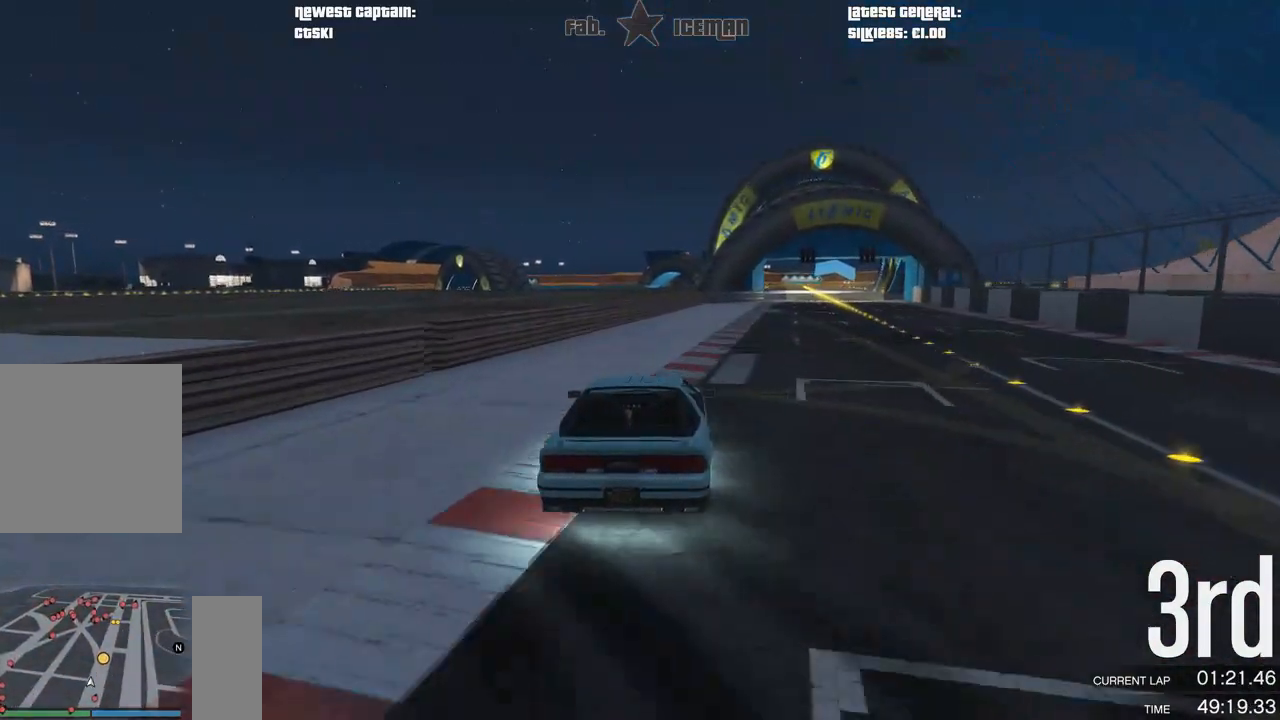
{"buttons": ["R2"], "left_stick": "center", "right_stick": "center", "events": [[83, "left_stick", "center"], [292, "left_stick", "right"], [375, "left_stick", "center"]]}
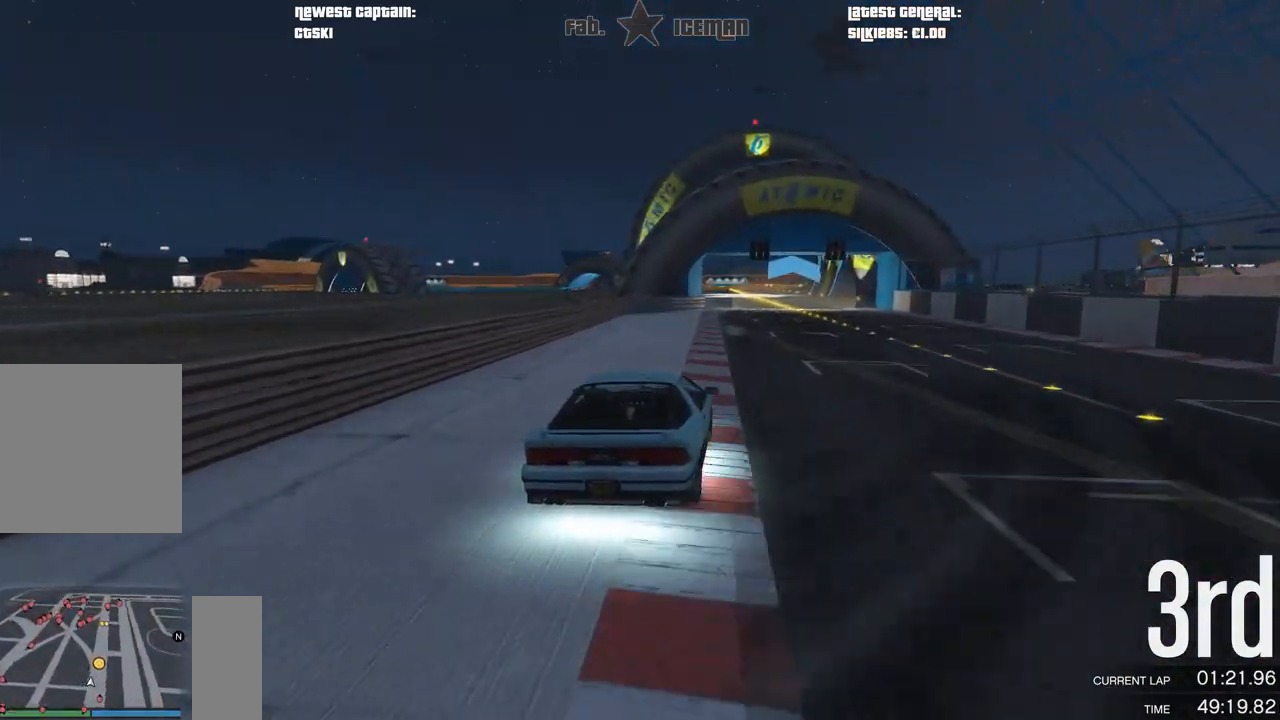
{"buttons": ["R2"], "left_stick": "down-left", "right_stick": "center", "events": [[83, "left_stick", "right"], [188, "left_stick", "center"], [417, "left_stick", "down-left"]]}
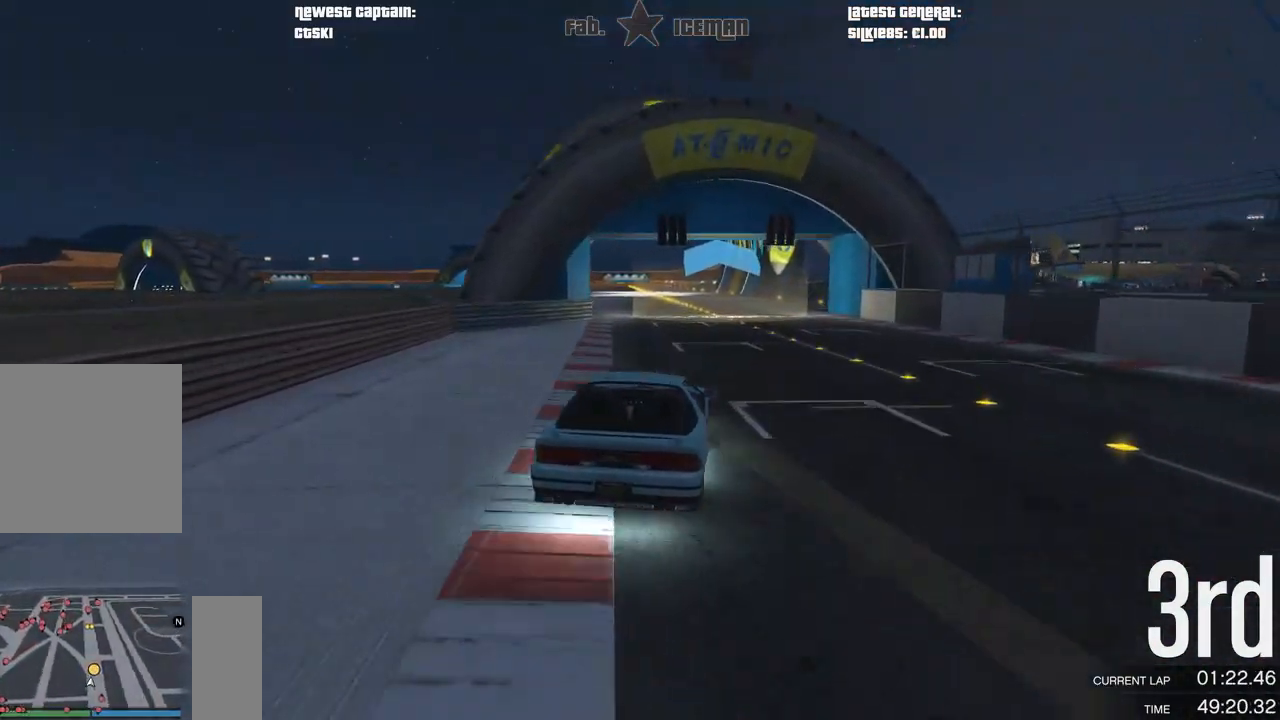
{"buttons": ["R2"], "left_stick": "center", "right_stick": "center", "events": [[83, "left_stick", "center"], [250, "left_stick", "down-left"], [417, "left_stick", "center"]]}
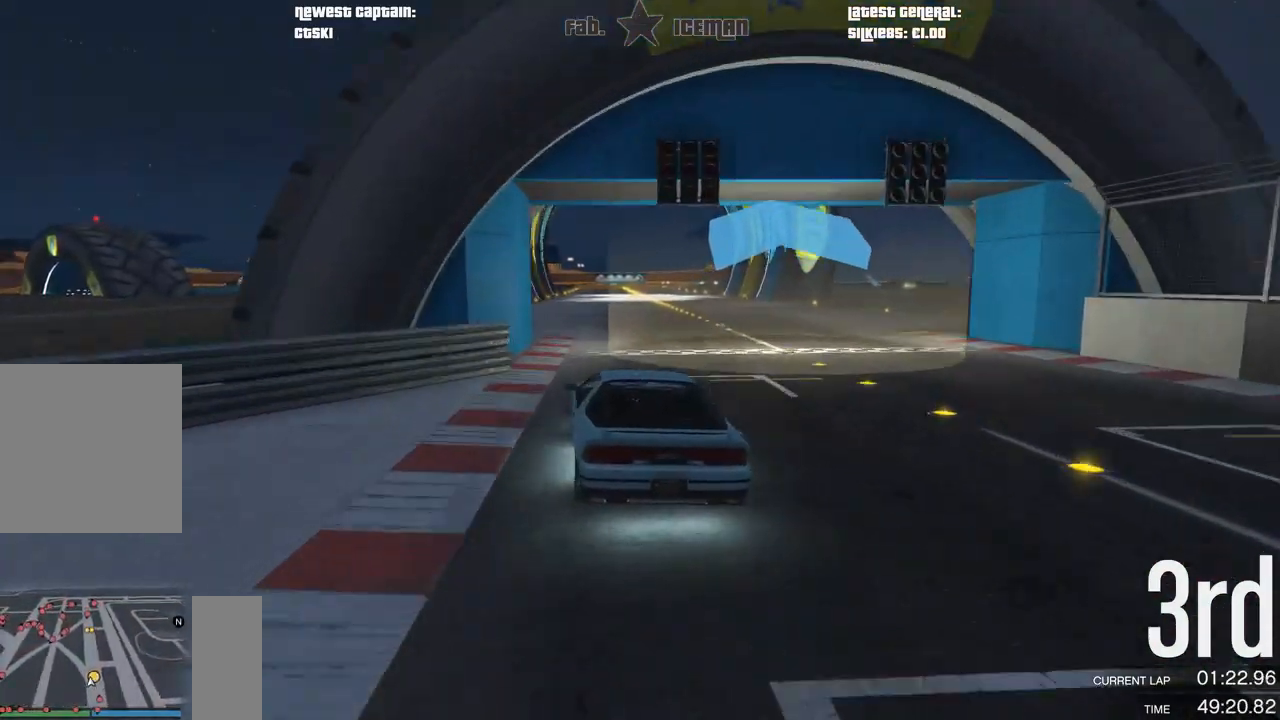
{"buttons": ["R2"], "left_stick": "right", "right_stick": "center", "events": [[104, "left_stick", "left"], [229, "left_stick", "center"], [375, "left_stick", "right"]]}
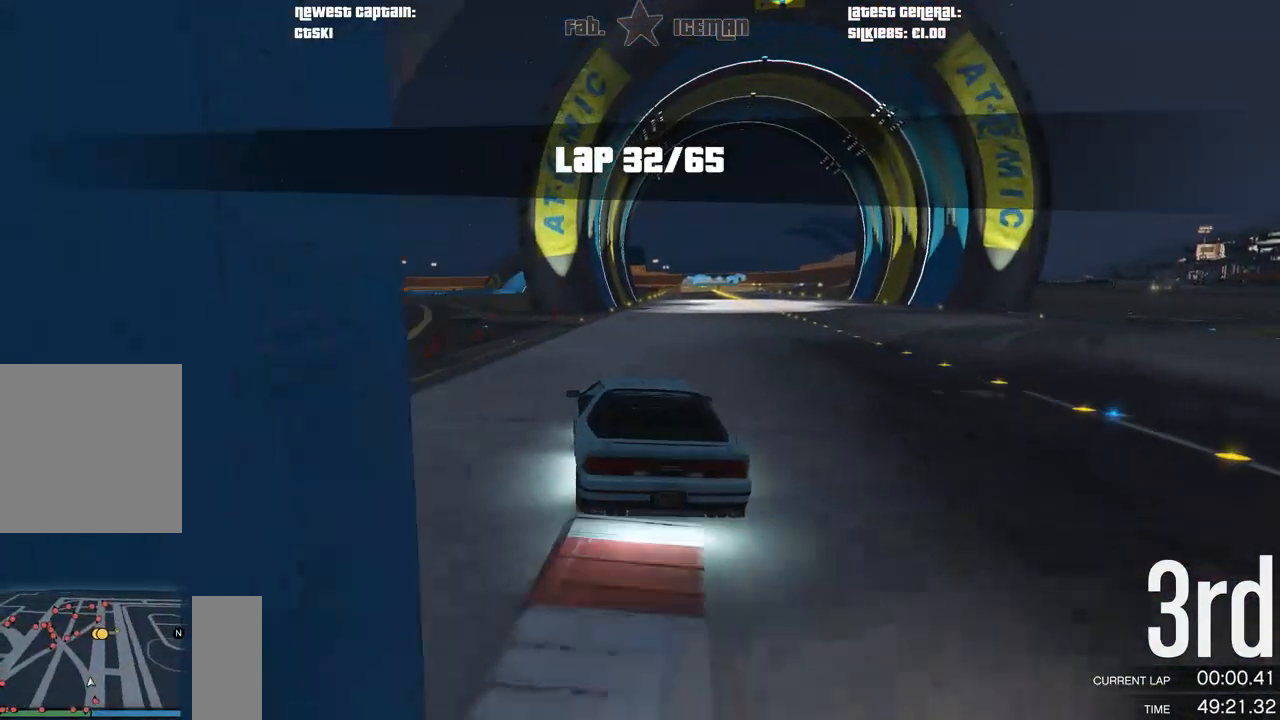
{"buttons": ["R2"], "left_stick": "center", "right_stick": "center", "events": [[42, "left_stick", "center"], [271, "left_stick", "right"], [354, "left_stick", "center"]]}
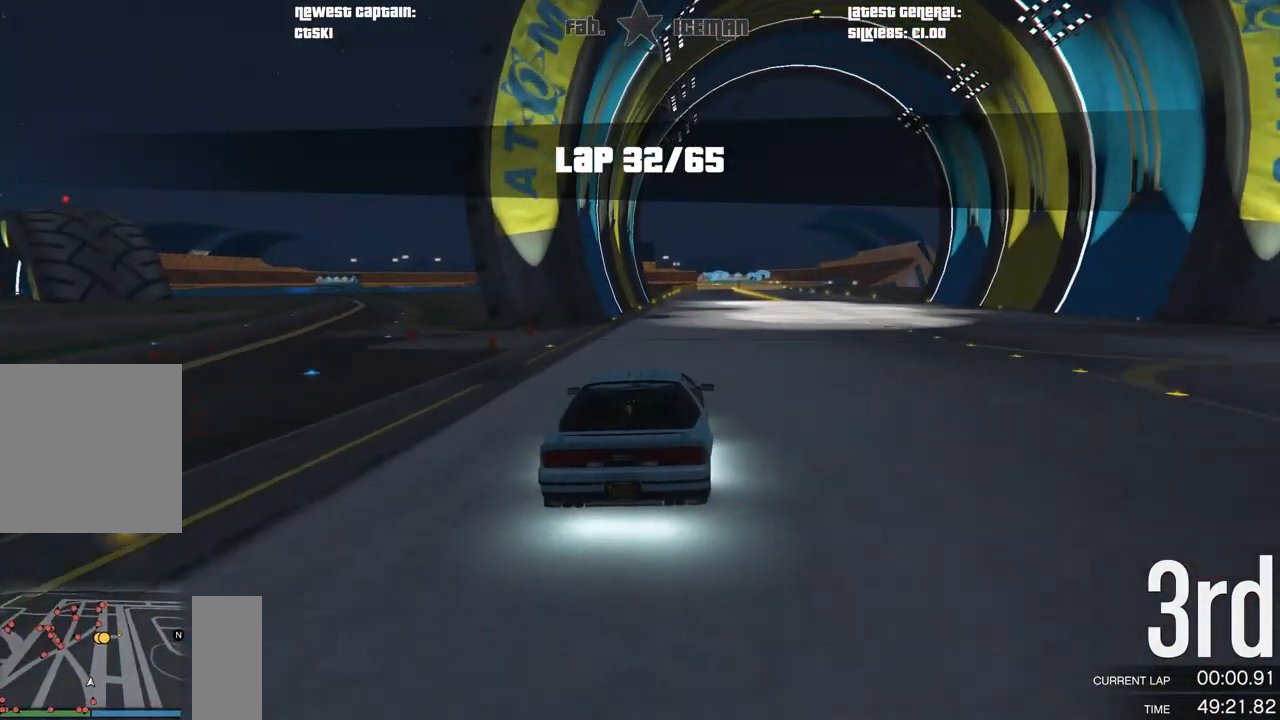
{"buttons": ["R2"], "left_stick": "center", "right_stick": "center", "events": [[396, "left_stick", "right"], [458, "left_stick", "center"]]}
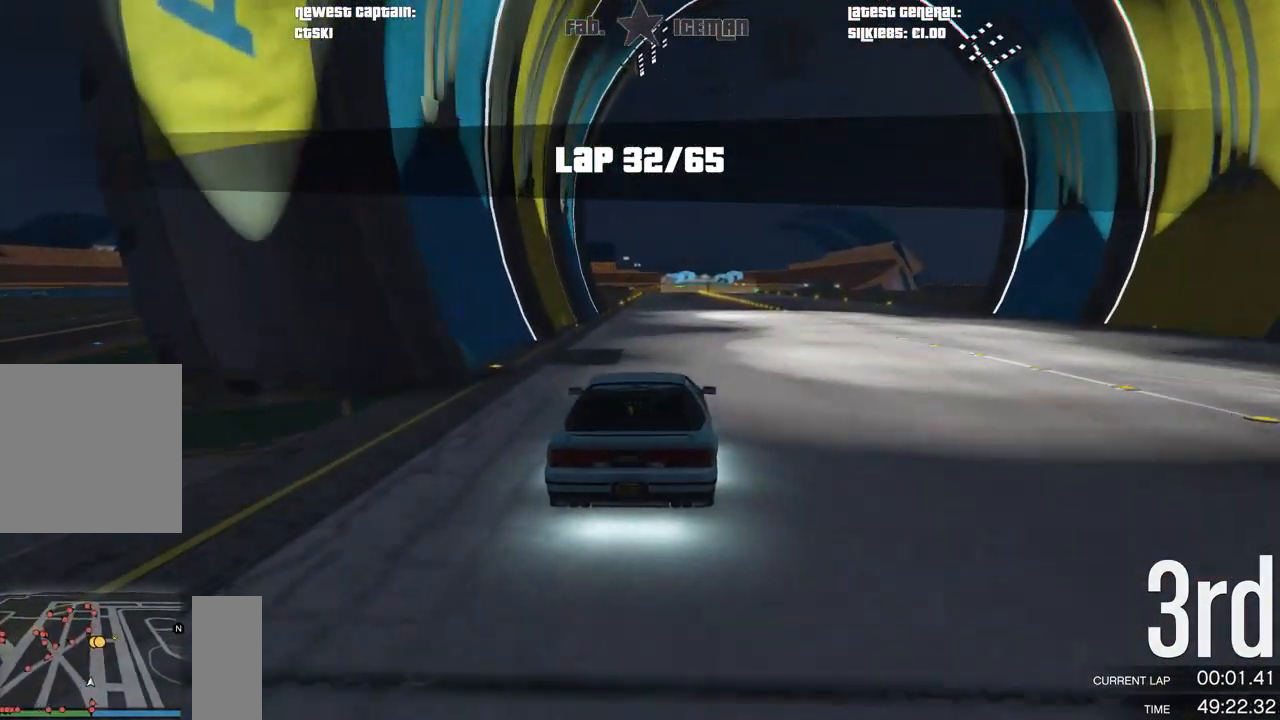
{"buttons": ["R2"], "left_stick": "center", "right_stick": "center", "events": []}
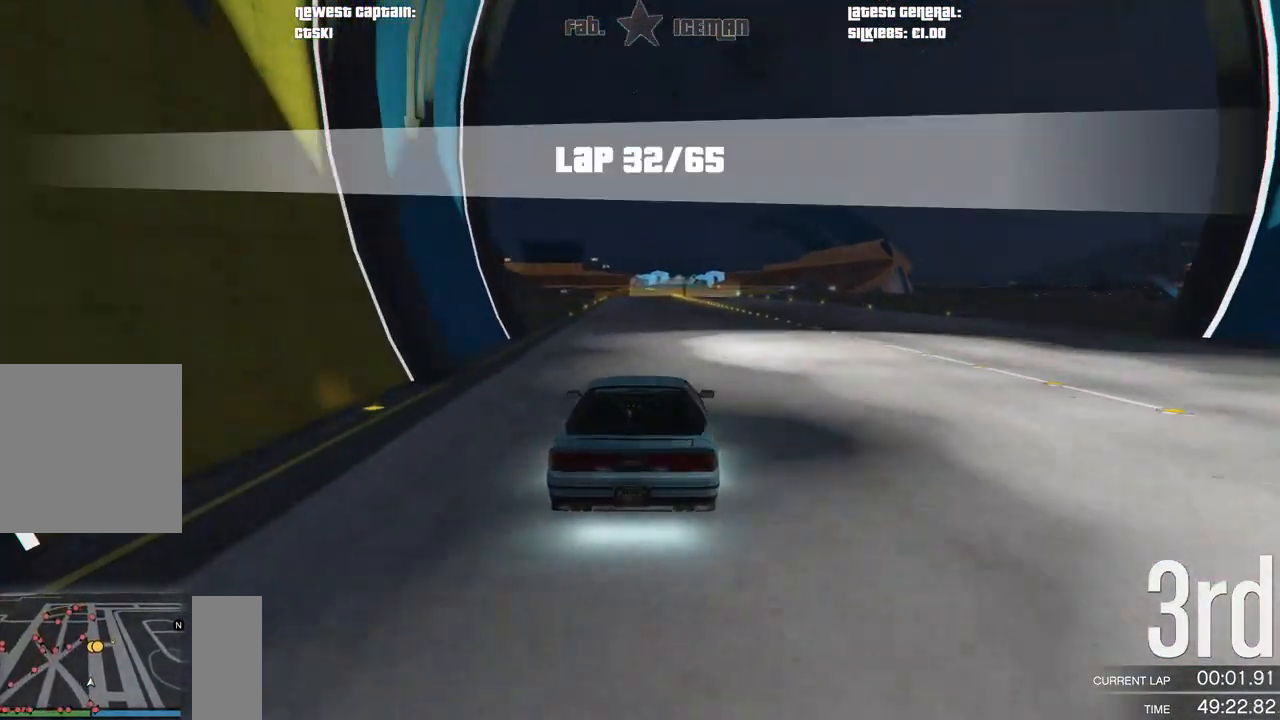
{"buttons": ["R2"], "left_stick": "center", "right_stick": "center", "events": []}
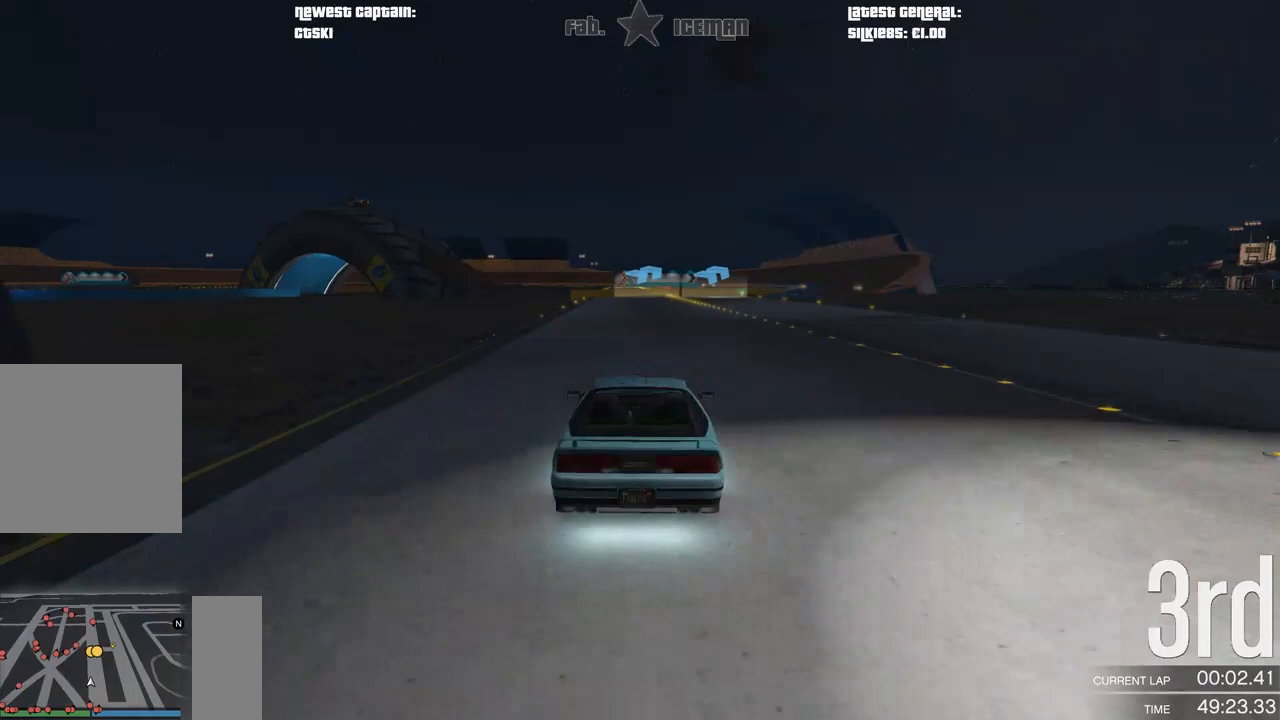
{"buttons": ["R2"], "left_stick": "center", "right_stick": "center", "events": [[271, "left_stick", "right"], [354, "left_stick", "center"]]}
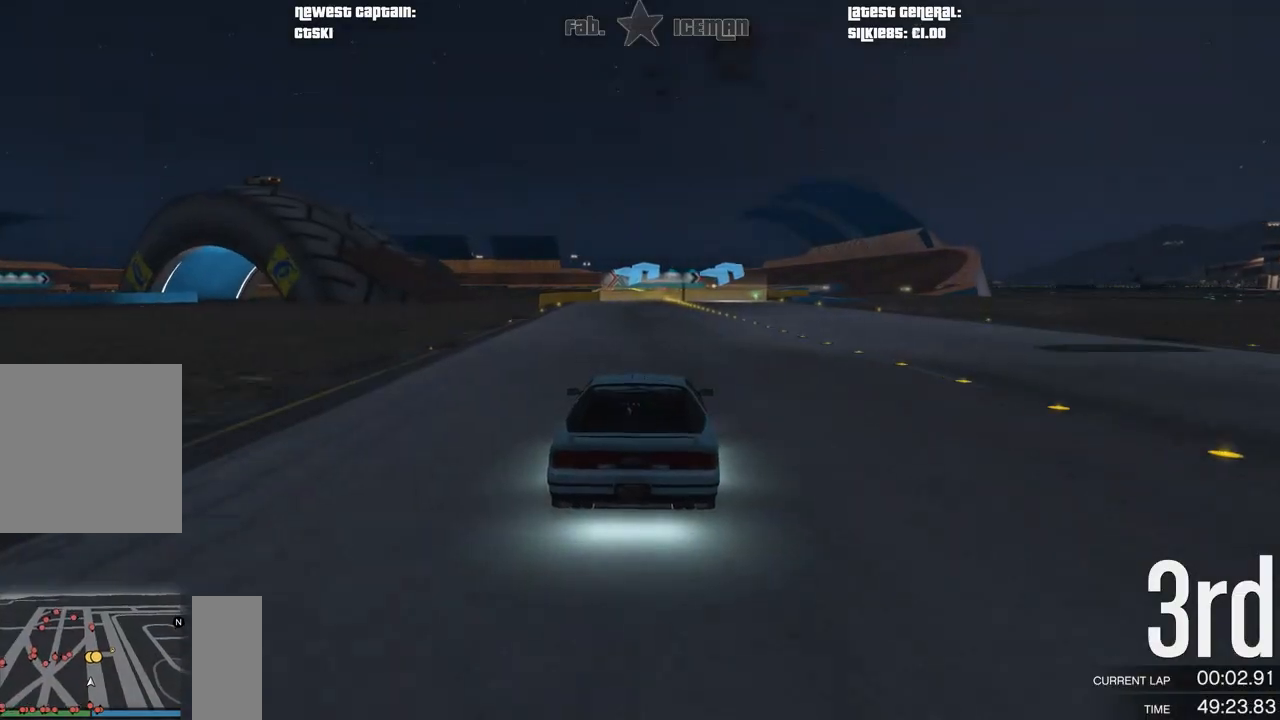
{"buttons": ["R2"], "left_stick": "center", "right_stick": "center", "events": [[42, "left_stick", "right"], [146, "left_stick", "center"], [375, "left_stick", "right"], [479, "left_stick", "center"]]}
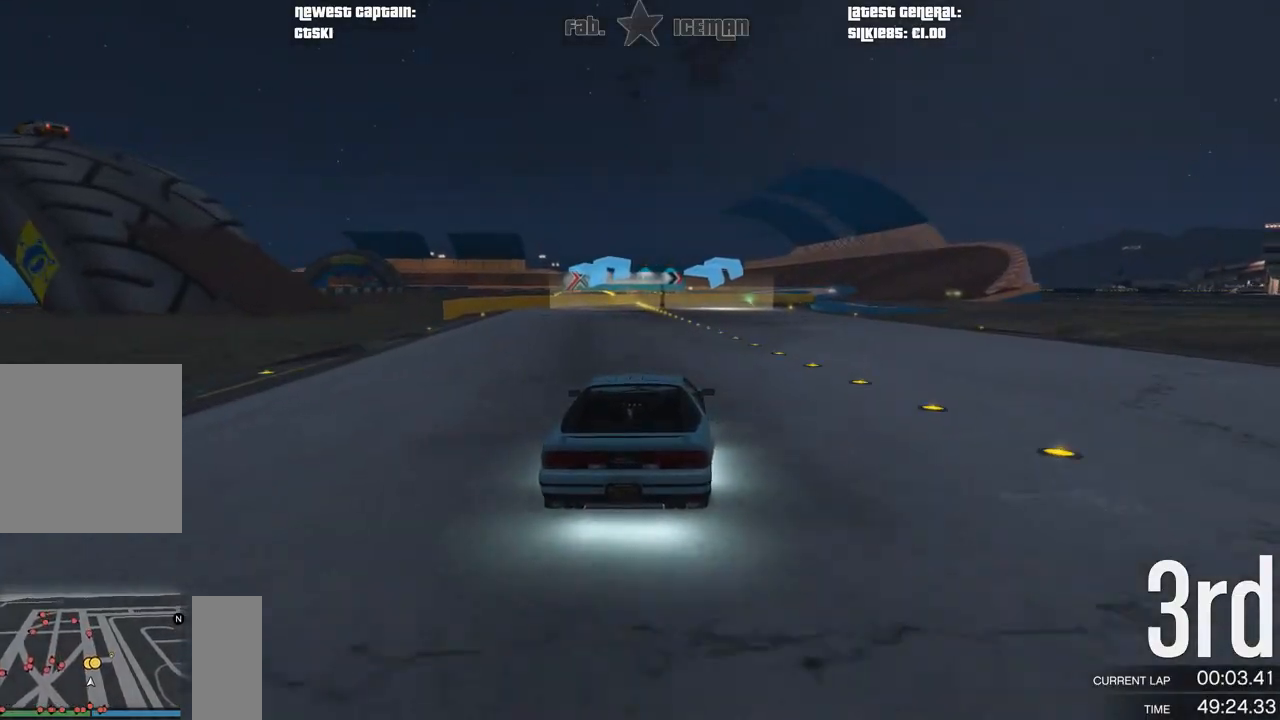
{"buttons": ["R2"], "left_stick": "center", "right_stick": "center", "events": [[62, "left_stick", "right"], [208, "left_stick", "center"], [333, "left_stick", "right"], [458, "left_stick", "center"]]}
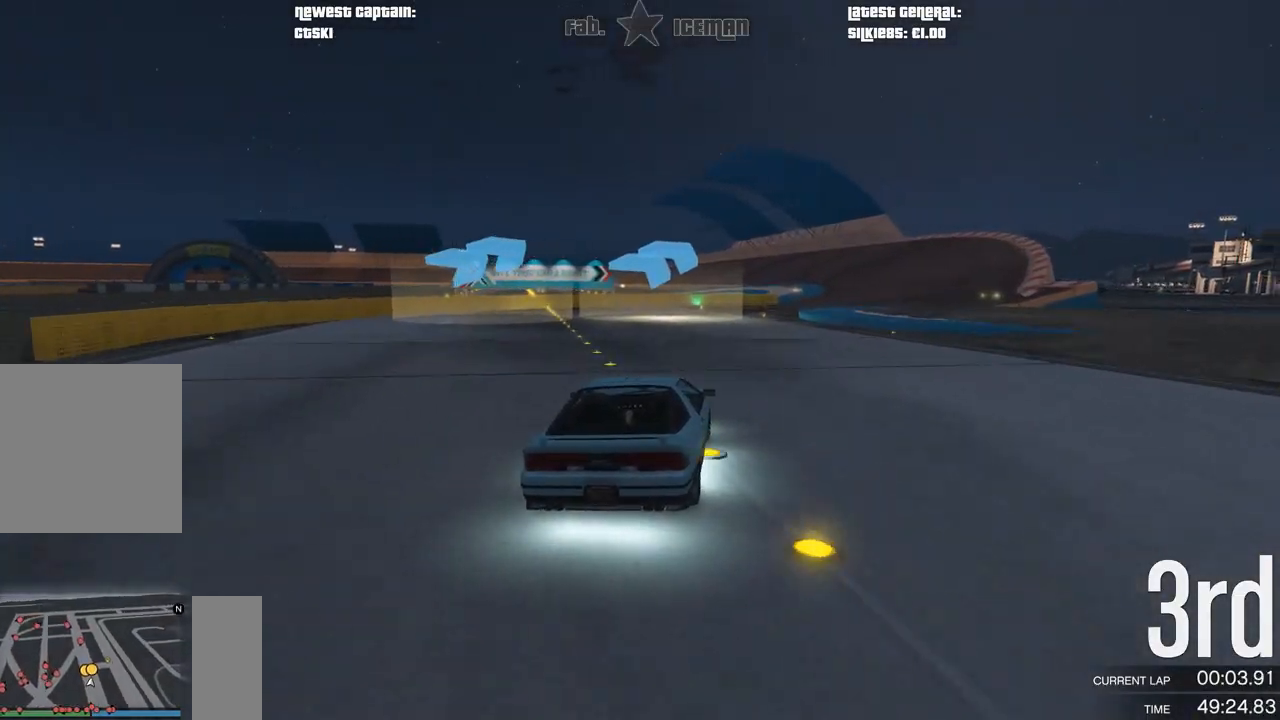
{"buttons": ["R2"], "left_stick": "right", "right_stick": "center", "events": [[229, "left_stick", "right"], [354, "left_stick", "center"], [458, "left_stick", "right"]]}
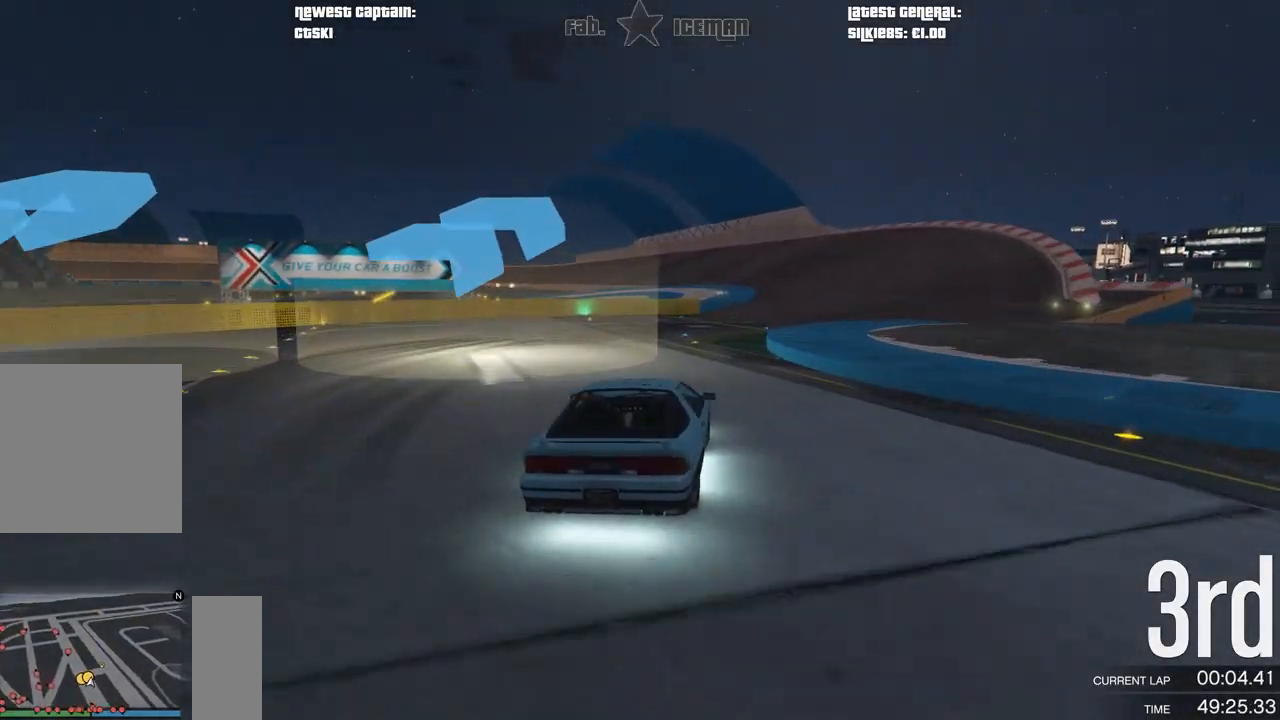
{"buttons": ["R2"], "left_stick": "center", "right_stick": "center", "events": [[83, "left_stick", "center"]]}
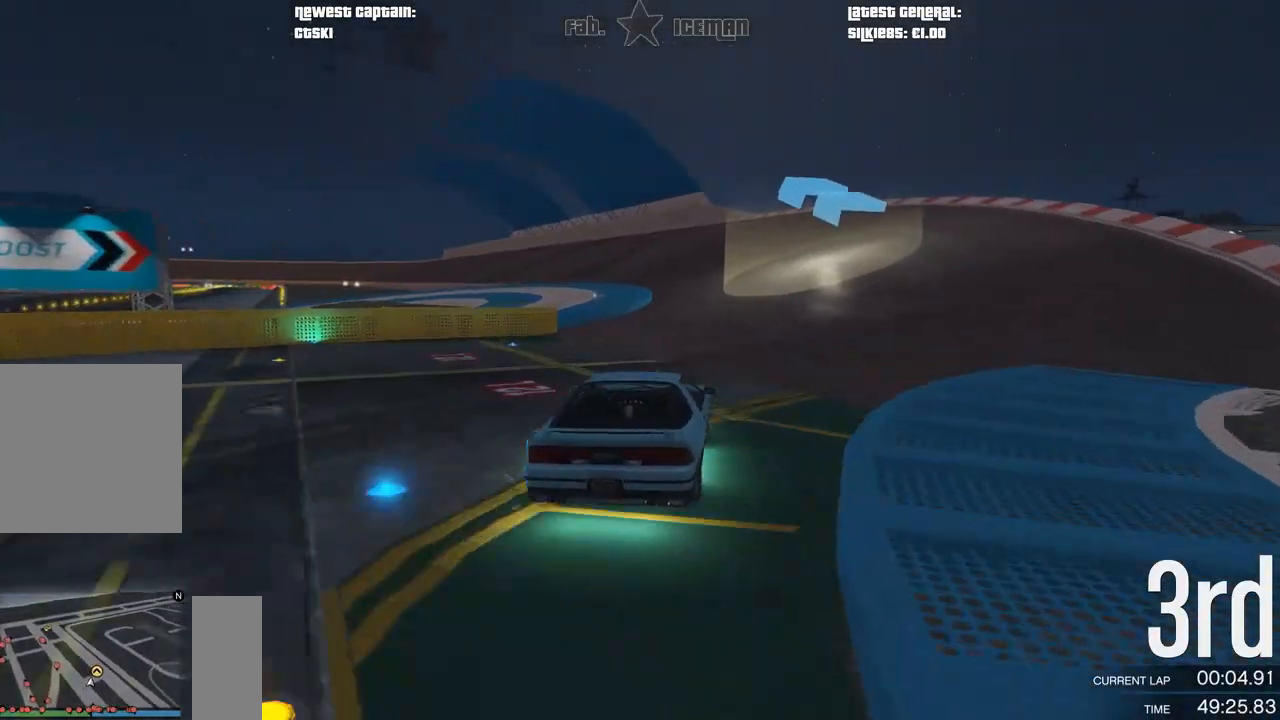
{"buttons": ["R2"], "left_stick": "down-left", "right_stick": "center", "events": [[125, "left_stick", "left"], [188, "left_stick", "down-left"], [312, "left_stick", "center"], [375, "left_stick", "down-left"]]}
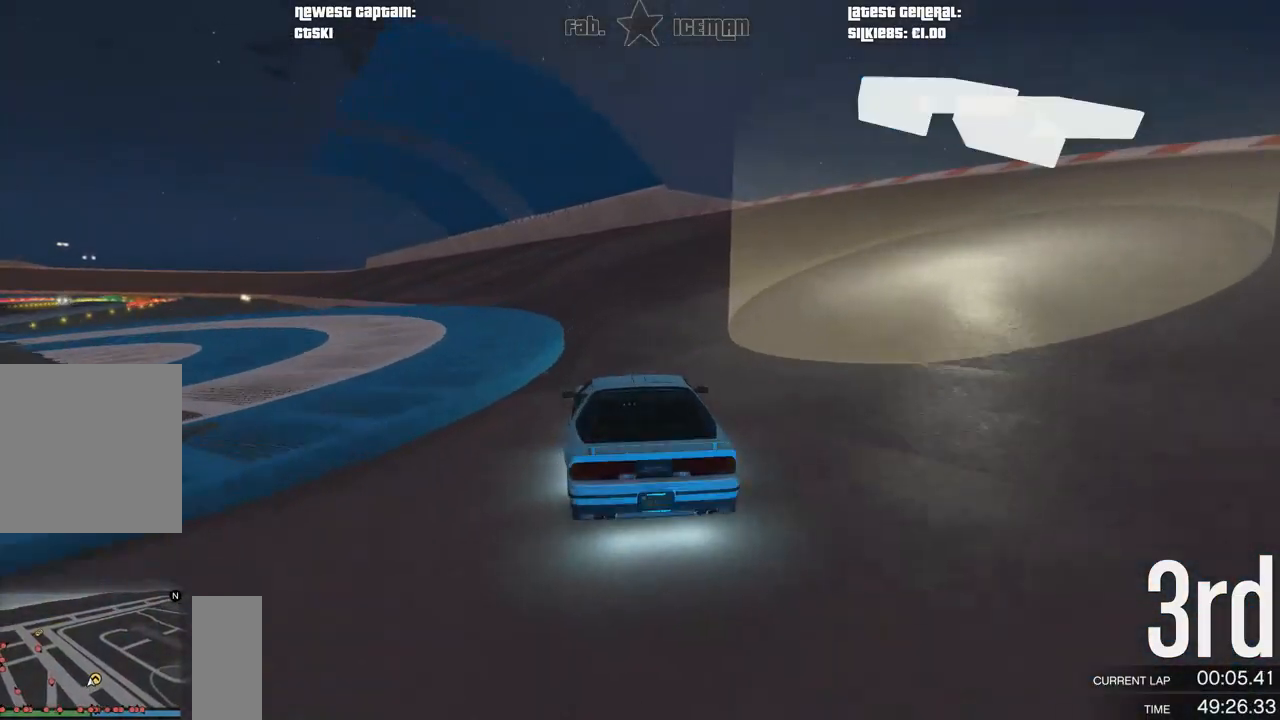
{"buttons": ["R2"], "left_stick": "center", "right_stick": "center", "events": [[83, "left_stick", "center"], [146, "DPAD_DOWN", "down"], [208, "DPAD_DOWN", "up"], [208, "left_stick", "left"], [375, "left_stick", "center"]]}
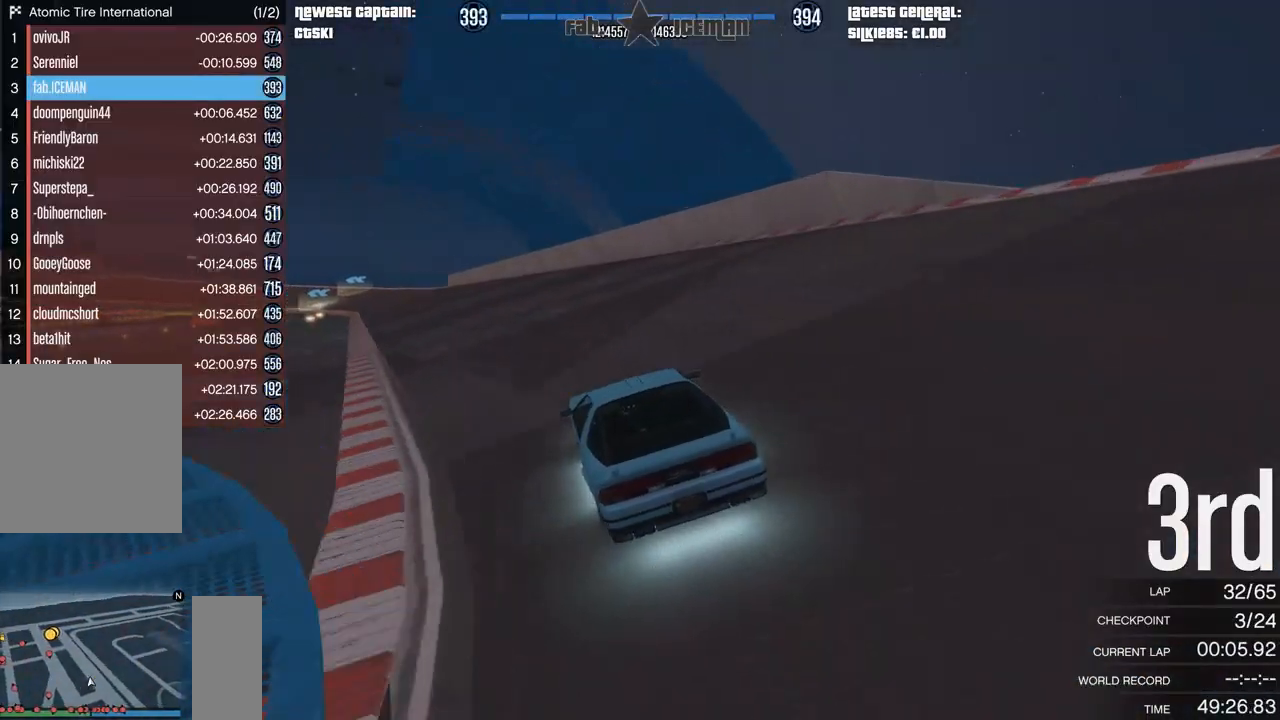
{"buttons": ["R2"], "left_stick": "center", "right_stick": "center", "events": [[21, "left_stick", "down-left"], [167, "left_stick", "center"], [312, "left_stick", "down-left"], [417, "left_stick", "center"]]}
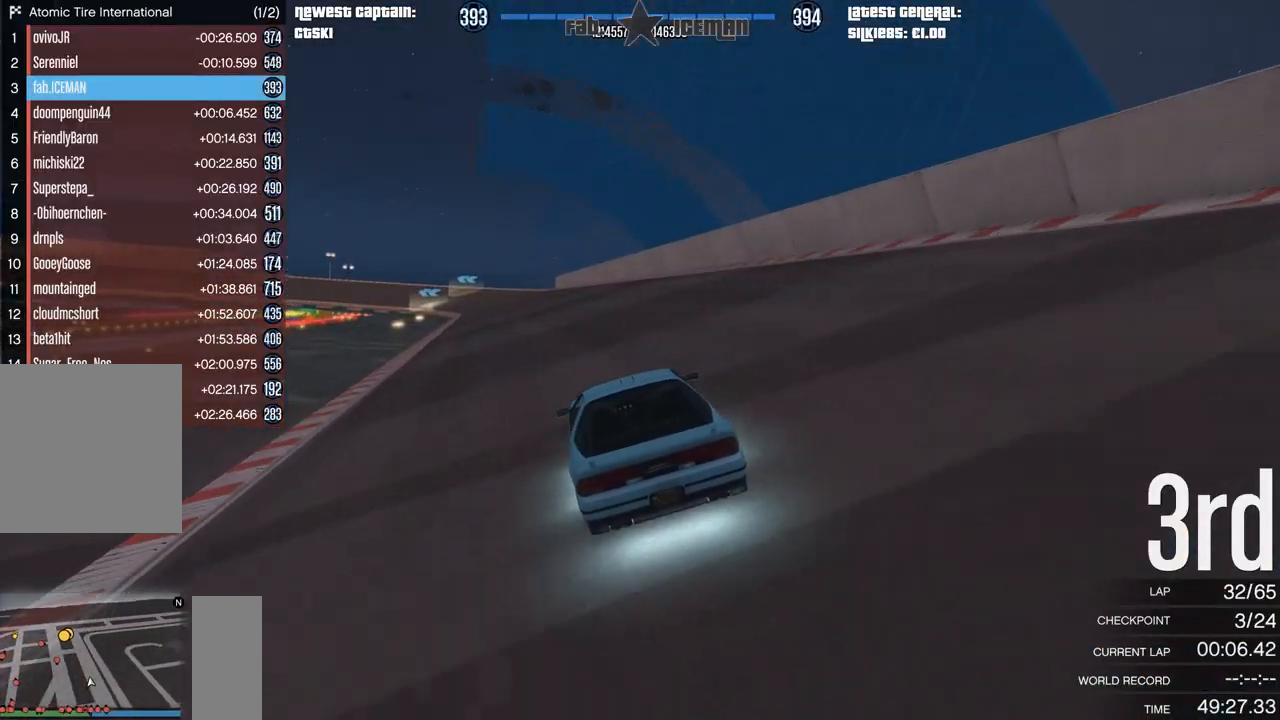
{"buttons": ["R2"], "left_stick": "center", "right_stick": "center", "events": [[146, "left_stick", "down-left"], [229, "left_stick", "center"]]}
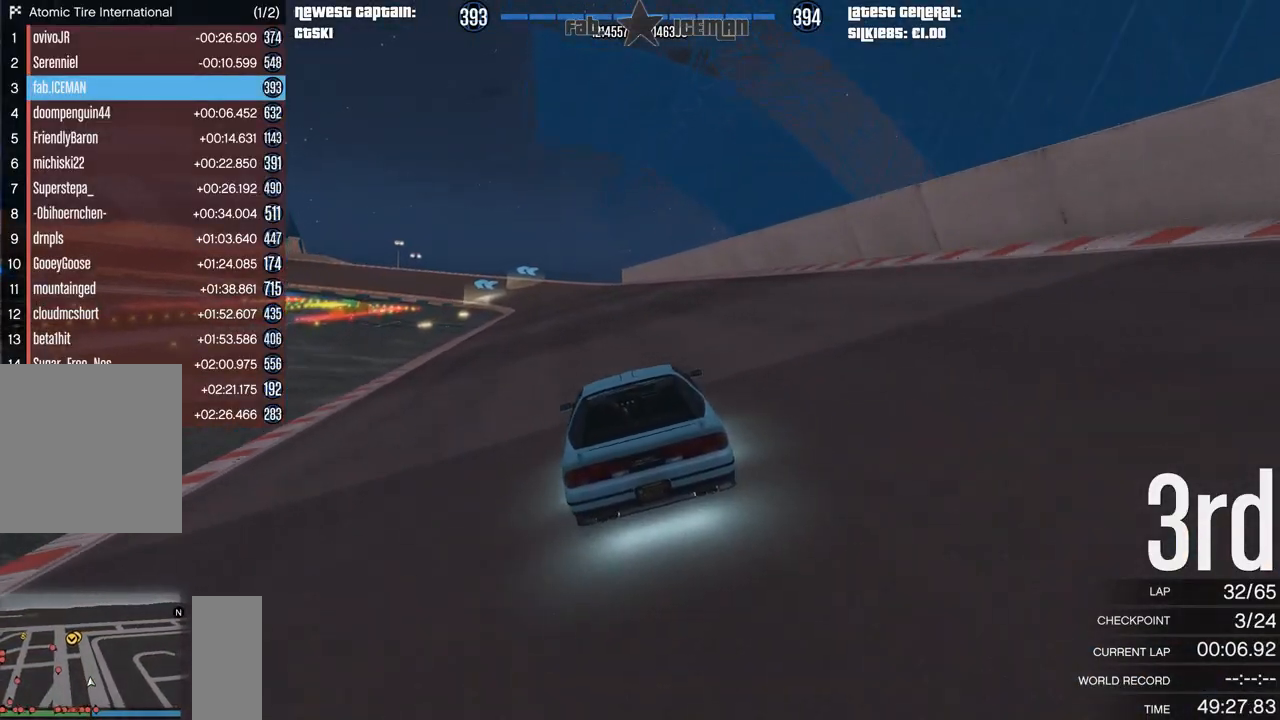
{"buttons": ["R2"], "left_stick": "center", "right_stick": "center", "events": []}